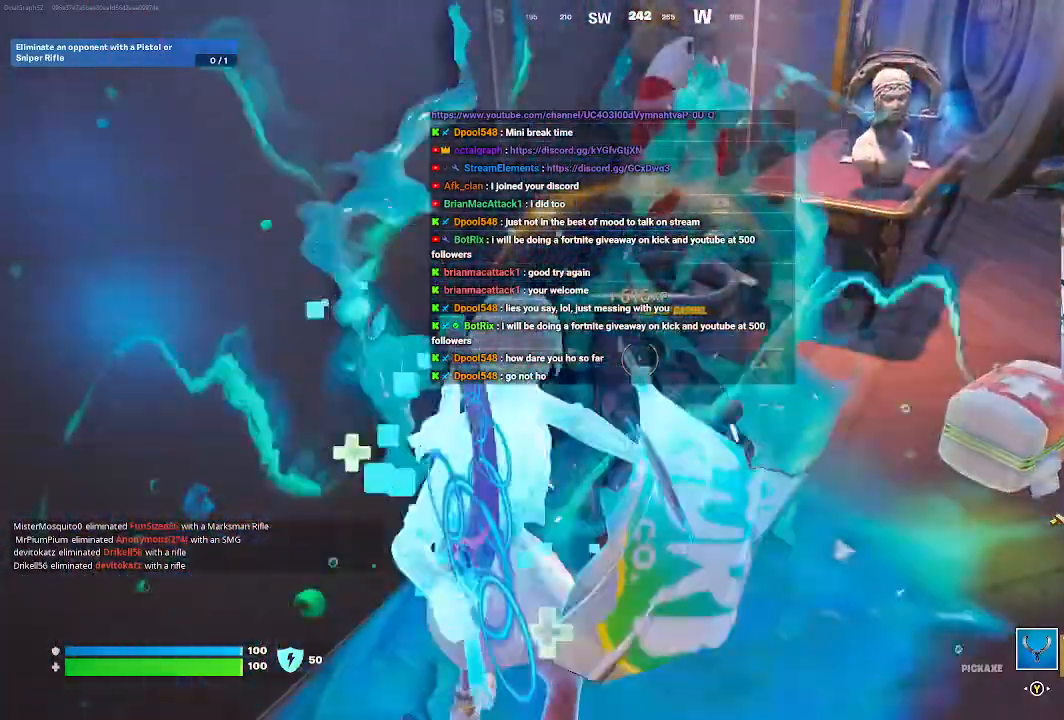
Gameplay with a controller (Xbox layout); each line is a JSON object with the inputs held at the frame after it (dt_ms = milliseconds from this image to that frame). "events" lists button and stick changes between this image and that frame as [ms after this image, input, new state], when the widget could be followed in between.
{"dt_ms": 500, "buttons": ["R2"], "left_stick": "center", "right_stick": "center", "events": []}
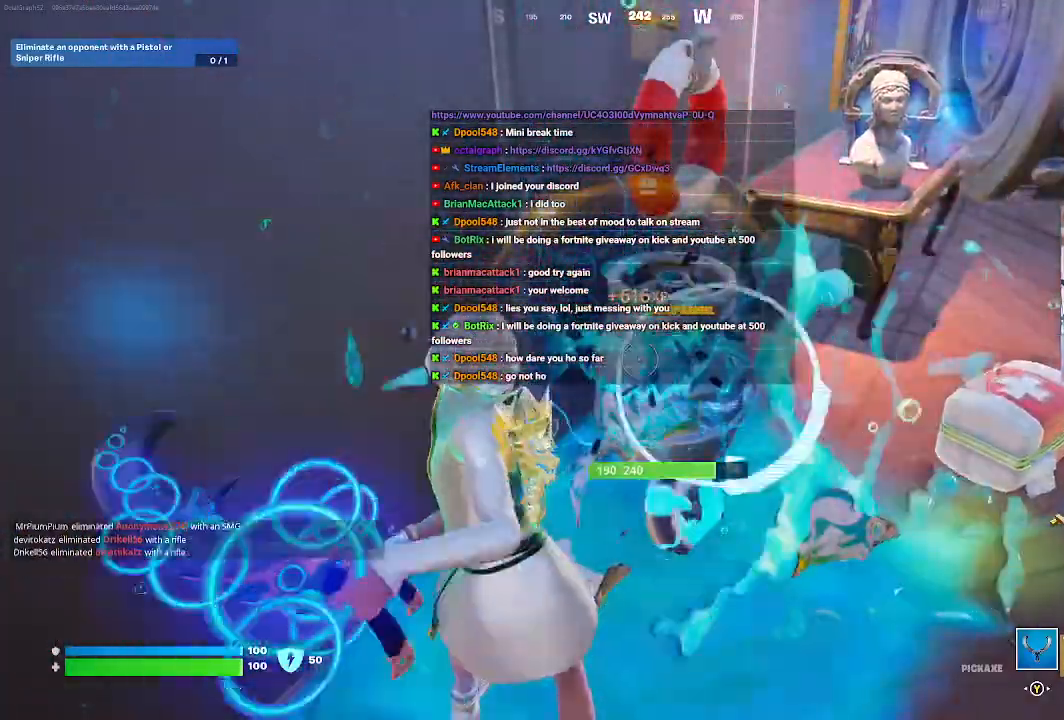
{"dt_ms": 500, "buttons": ["R2"], "left_stick": "center", "right_stick": "center", "events": []}
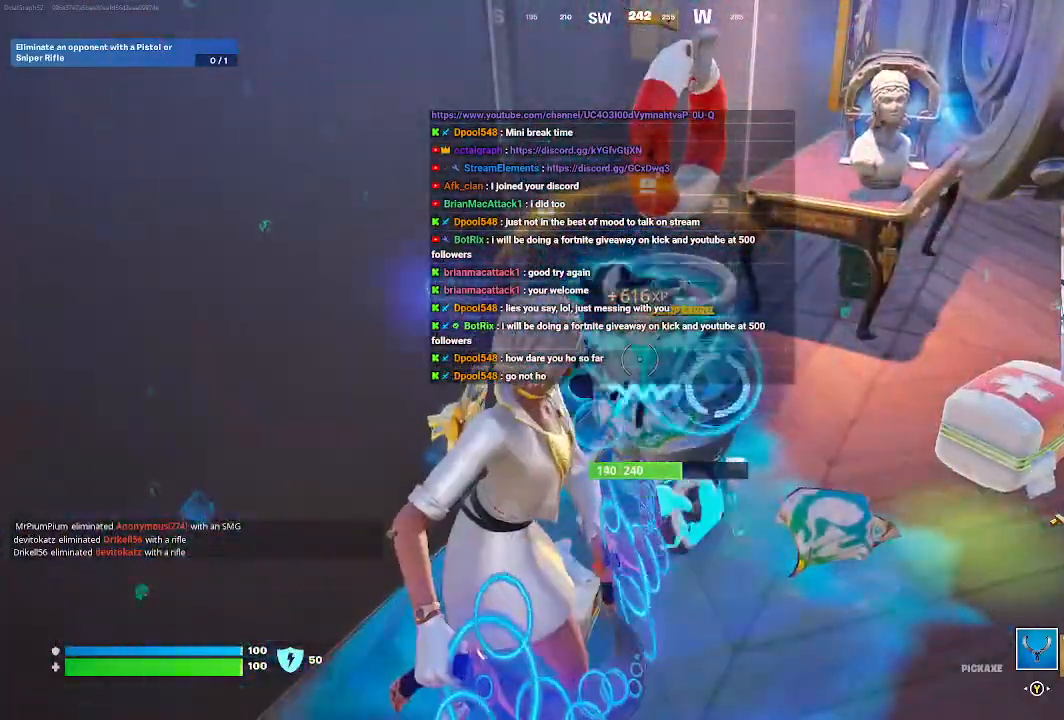
{"dt_ms": 500, "buttons": ["R2"], "left_stick": "center", "right_stick": "center", "events": []}
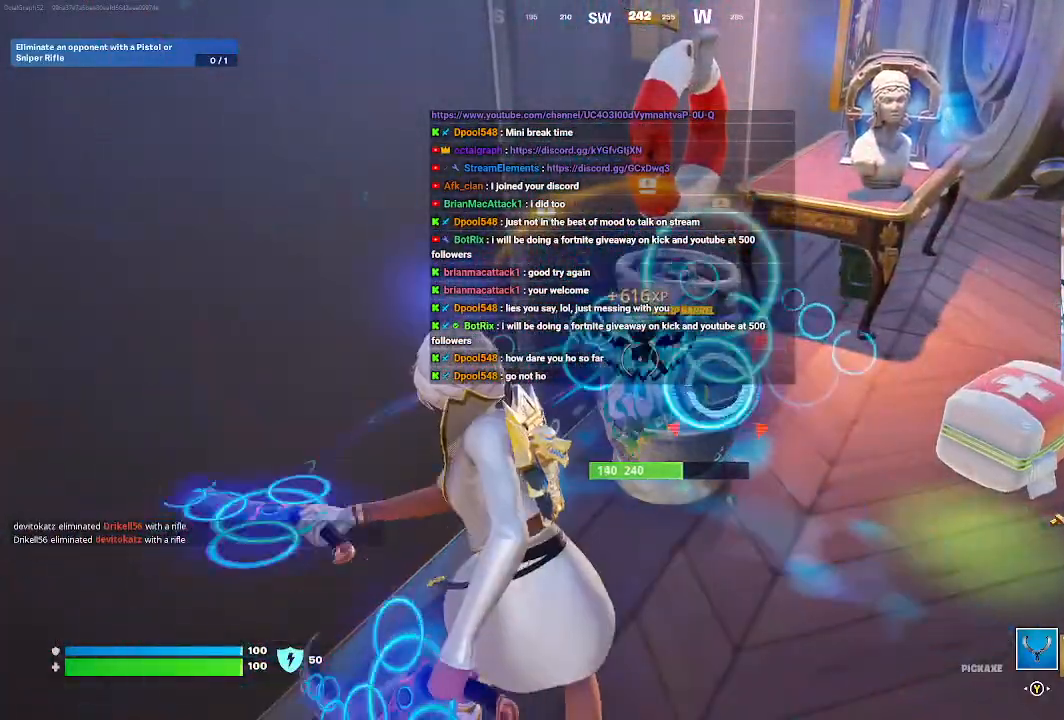
{"dt_ms": 500, "buttons": ["R2"], "left_stick": "center", "right_stick": "center", "events": []}
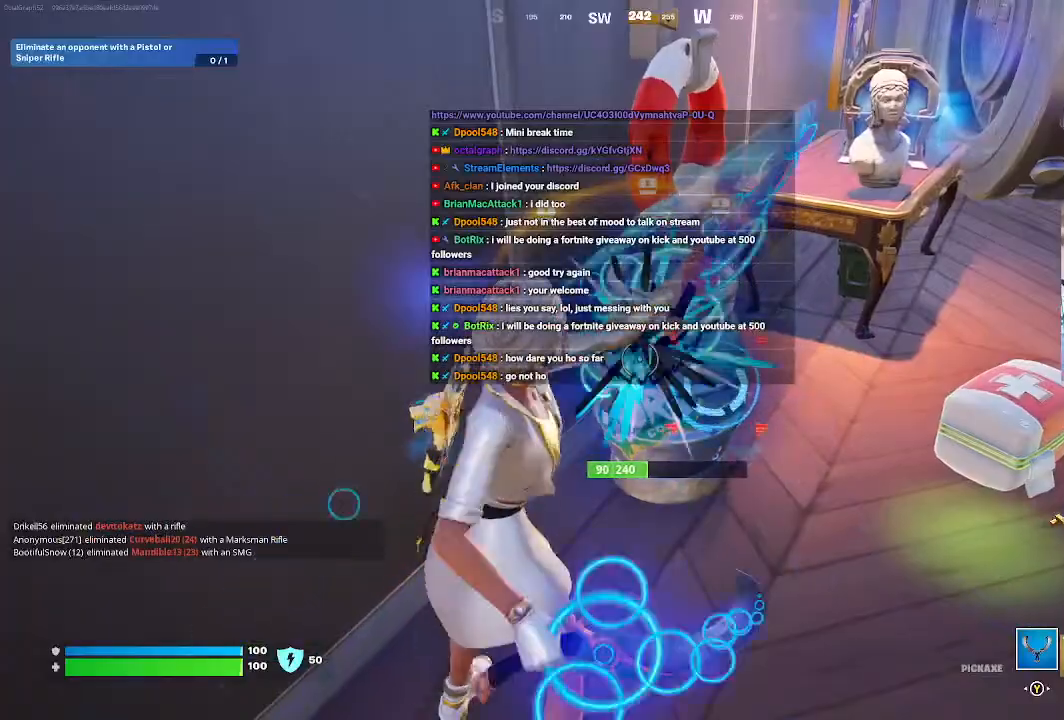
{"dt_ms": 500, "buttons": ["R2"], "left_stick": "center", "right_stick": "center", "events": []}
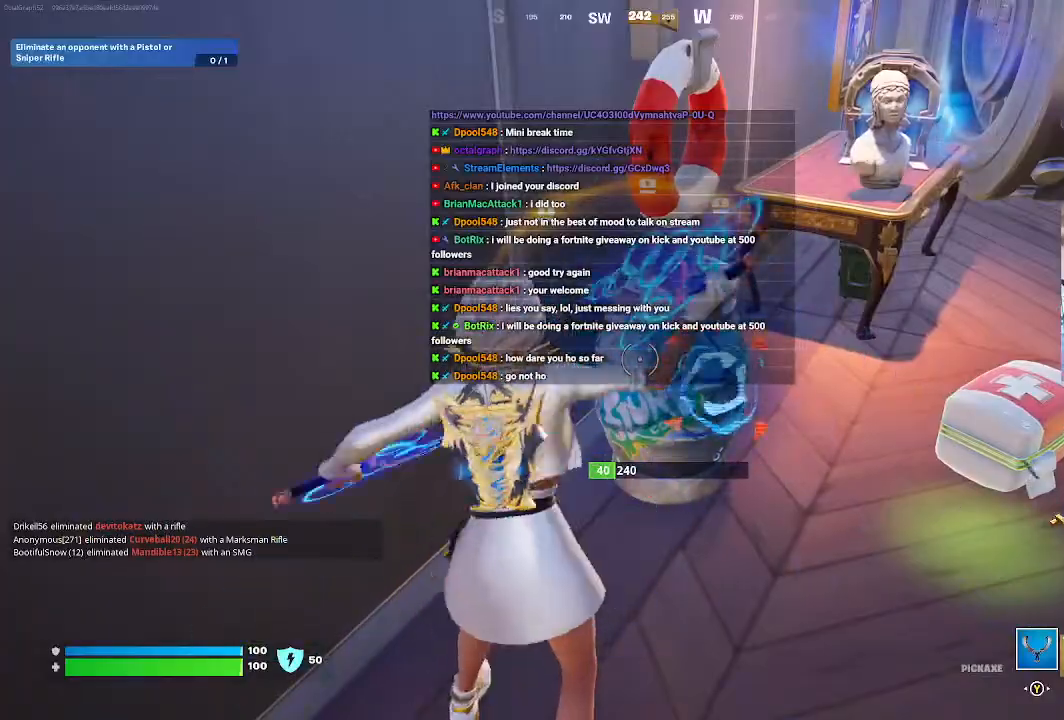
{"dt_ms": 1000, "buttons": [], "left_stick": "center", "right_stick": "center"}
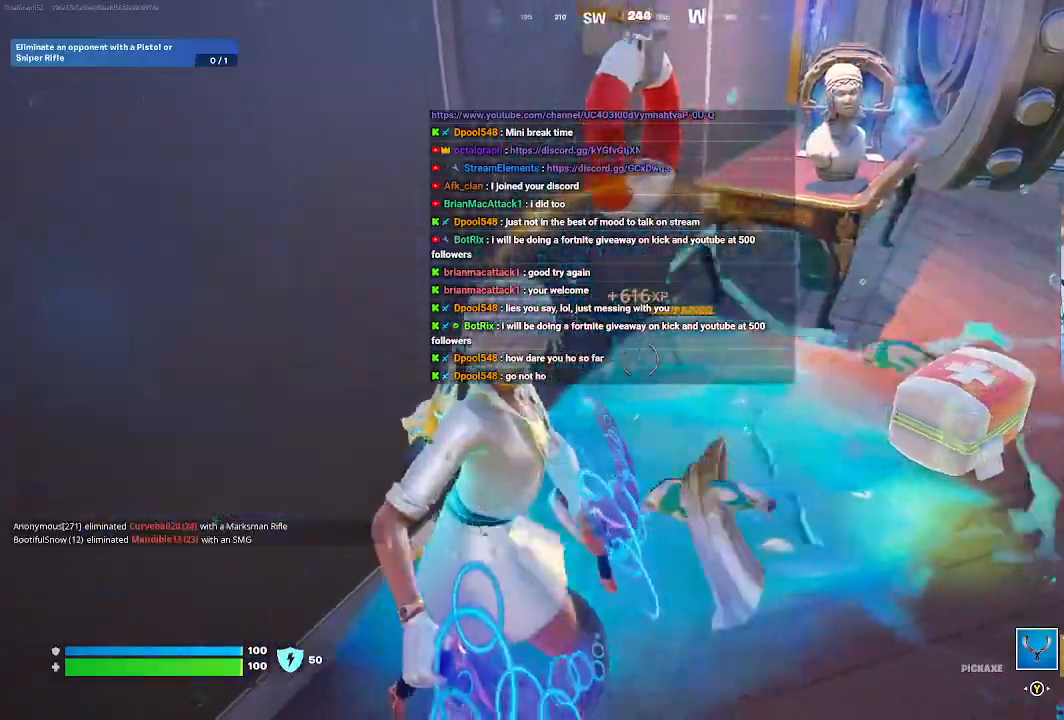
{"dt_ms": 500, "buttons": [], "left_stick": "up", "right_stick": "right", "events": [[100, "right_stick", "right"], [233, "right_stick", "center"], [300, "left_stick", "up"], [467, "right_stick", "right"]]}
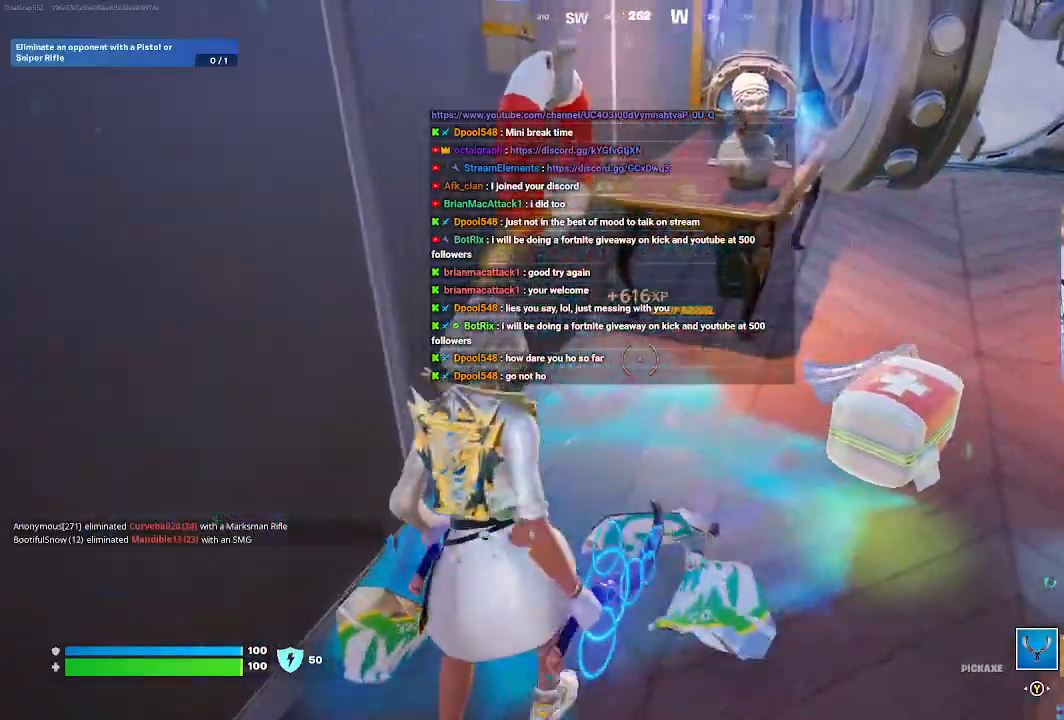
{"dt_ms": 500, "buttons": [], "left_stick": "center", "right_stick": "center", "events": [[233, "left_stick", "up-right"], [233, "right_stick", "center"], [367, "left_stick", "up"], [467, "left_stick", "center"]]}
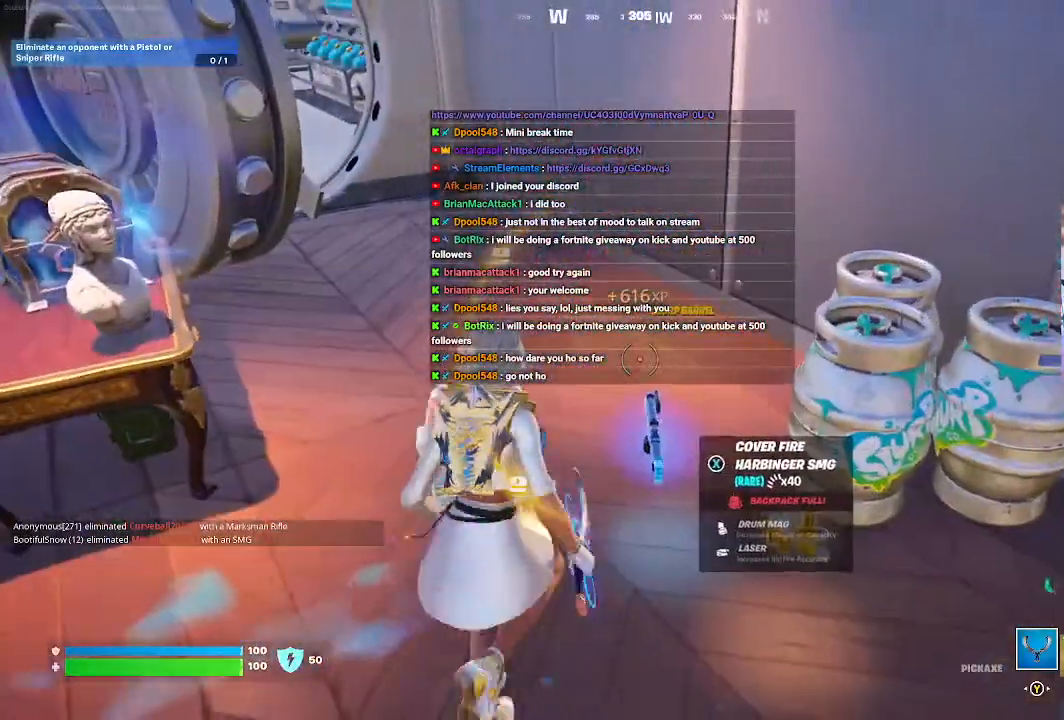
{"dt_ms": 500, "buttons": [], "left_stick": "down-right", "right_stick": "down-left", "events": [[67, "left_stick", "down-right"], [500, "right_stick", "down-left"]]}
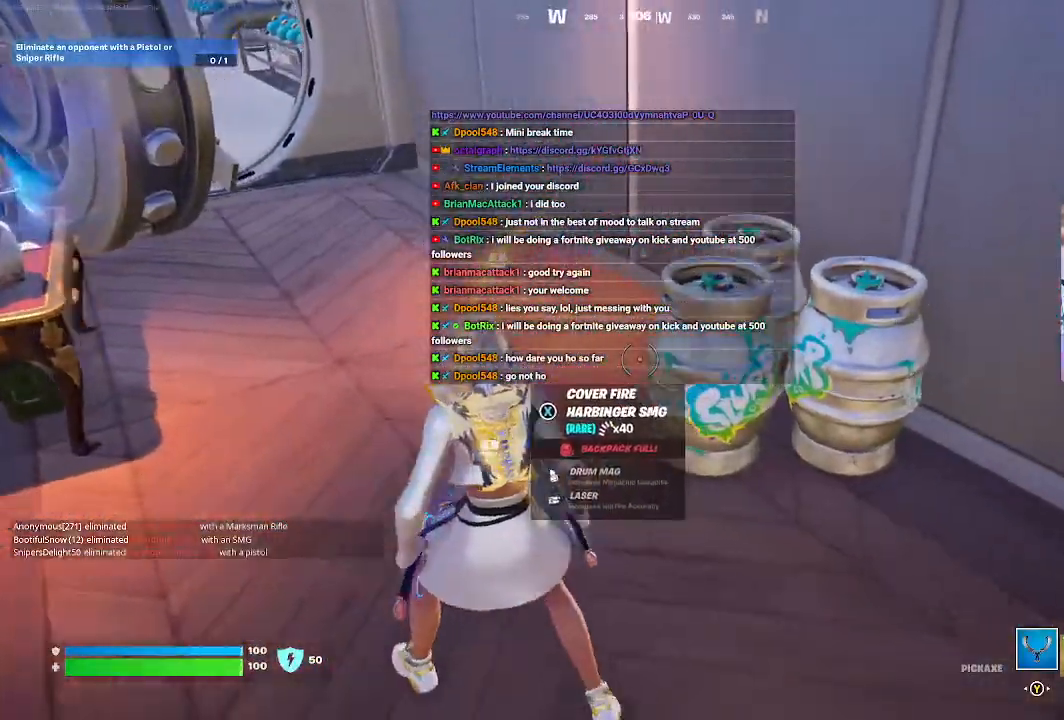
{"dt_ms": 500, "buttons": [], "left_stick": "center", "right_stick": "left"}
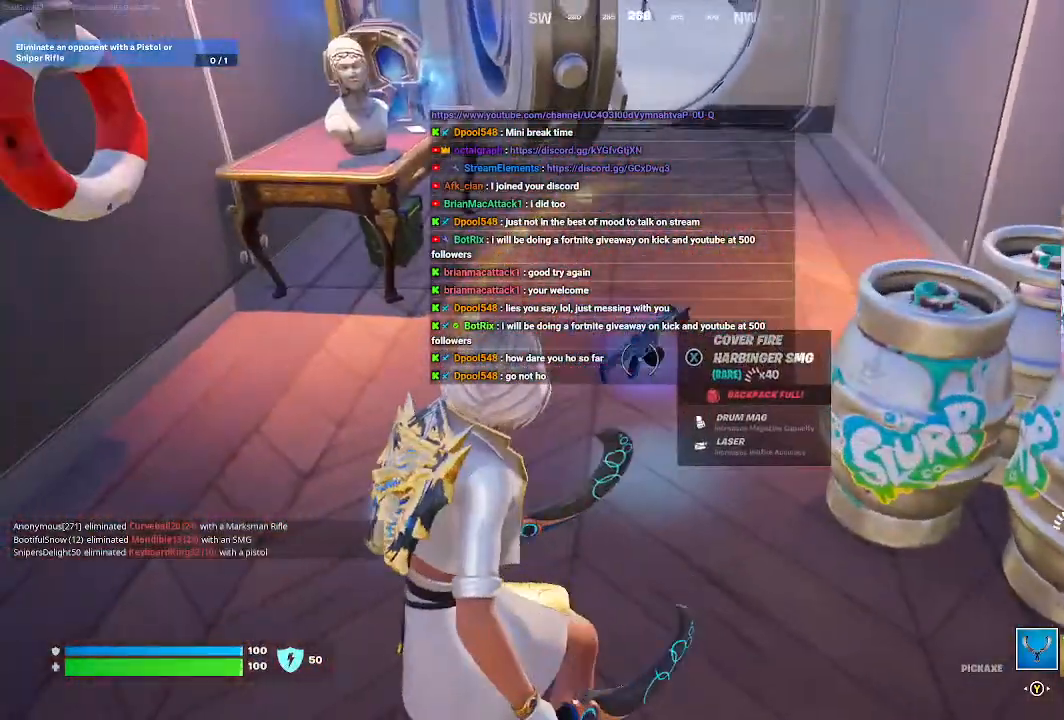
{"dt_ms": 500, "buttons": [], "left_stick": "down-right", "right_stick": "center", "events": [[67, "left_stick", "down-right"], [433, "right_stick", "center"]]}
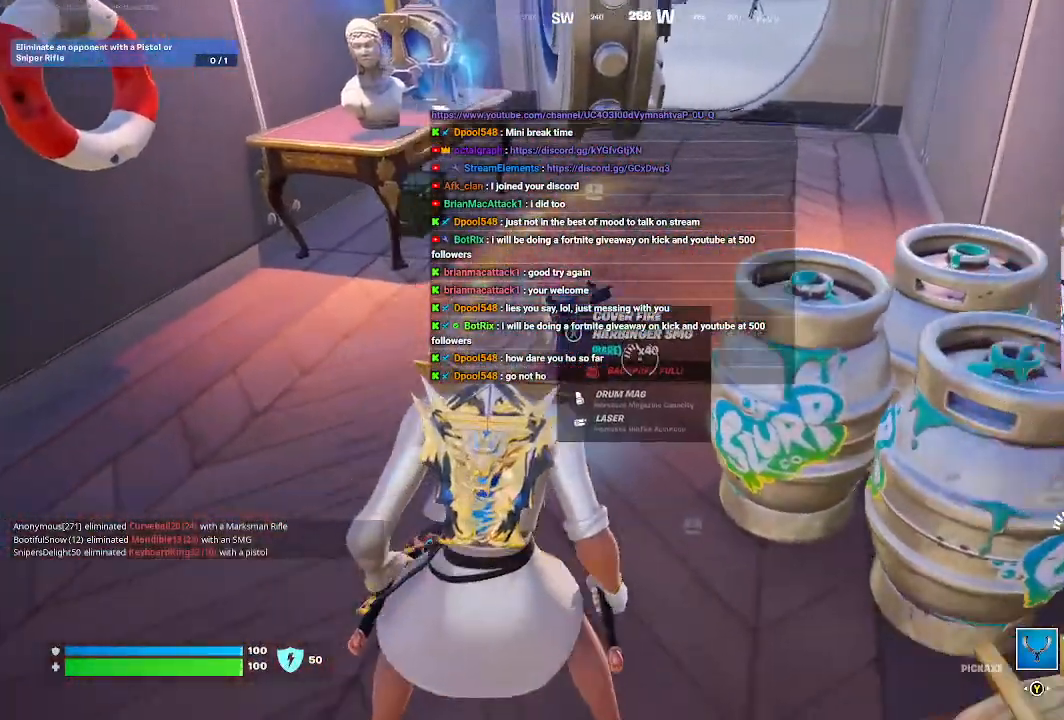
{"dt_ms": 500, "buttons": [], "left_stick": "center", "right_stick": "left", "events": [[100, "left_stick", "center"], [433, "right_stick", "left"]]}
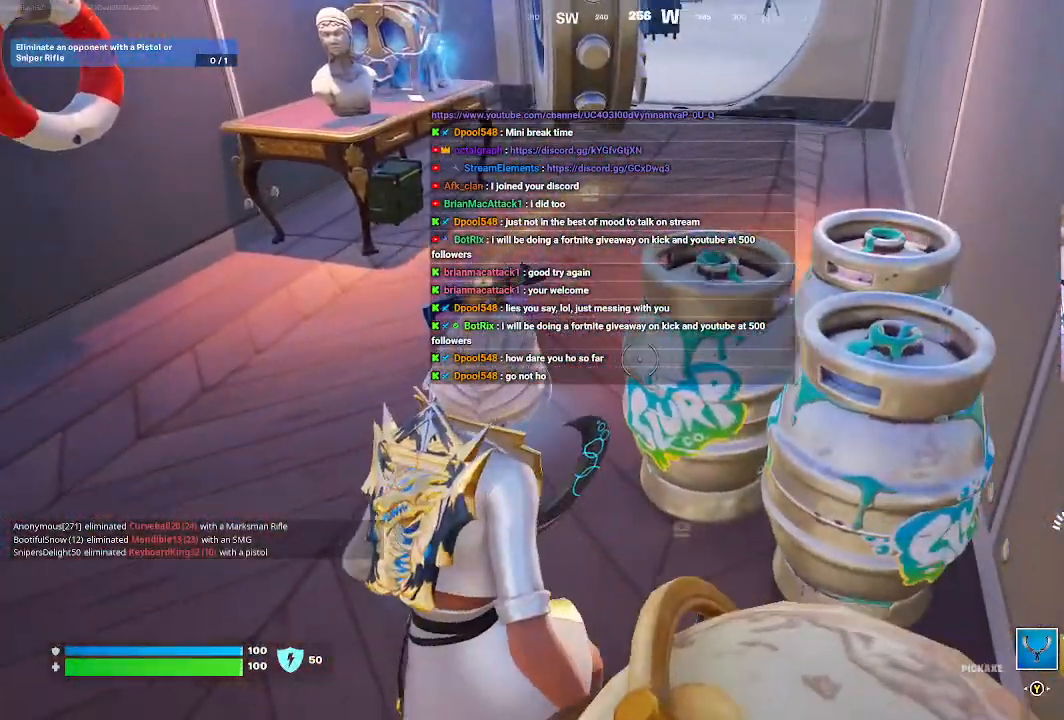
{"dt_ms": 500, "buttons": [], "left_stick": "center", "right_stick": "center", "events": [[200, "left_stick", "up-left"], [267, "left_stick", "center"], [333, "right_stick", "center"]]}
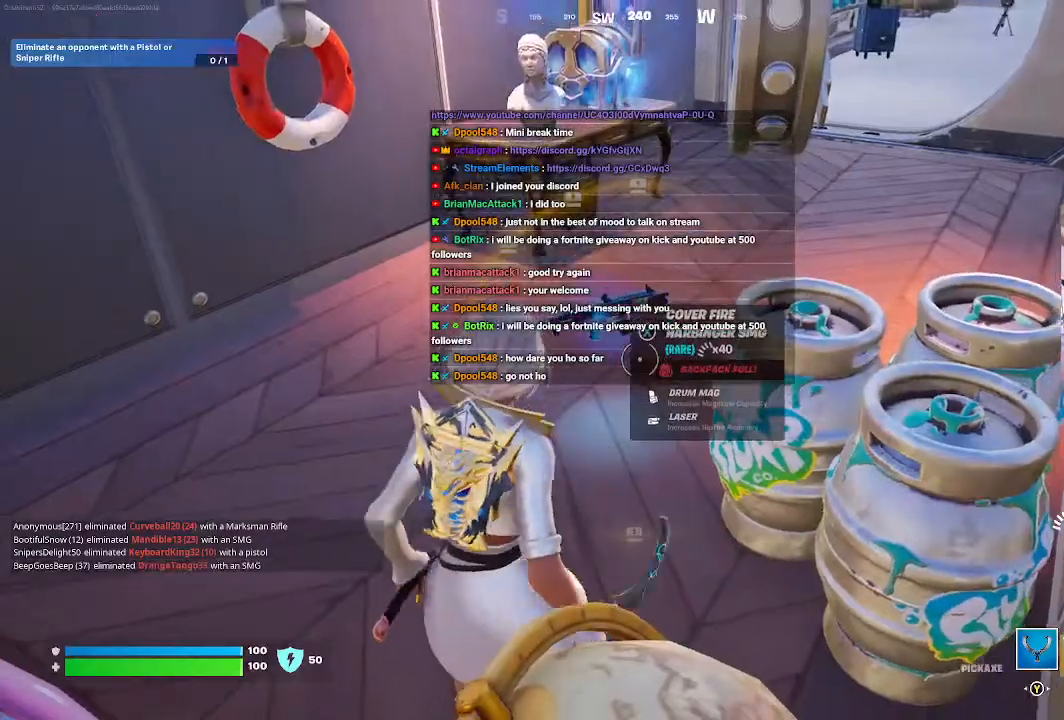
{"dt_ms": 500, "buttons": [], "left_stick": "center", "right_stick": "center", "events": []}
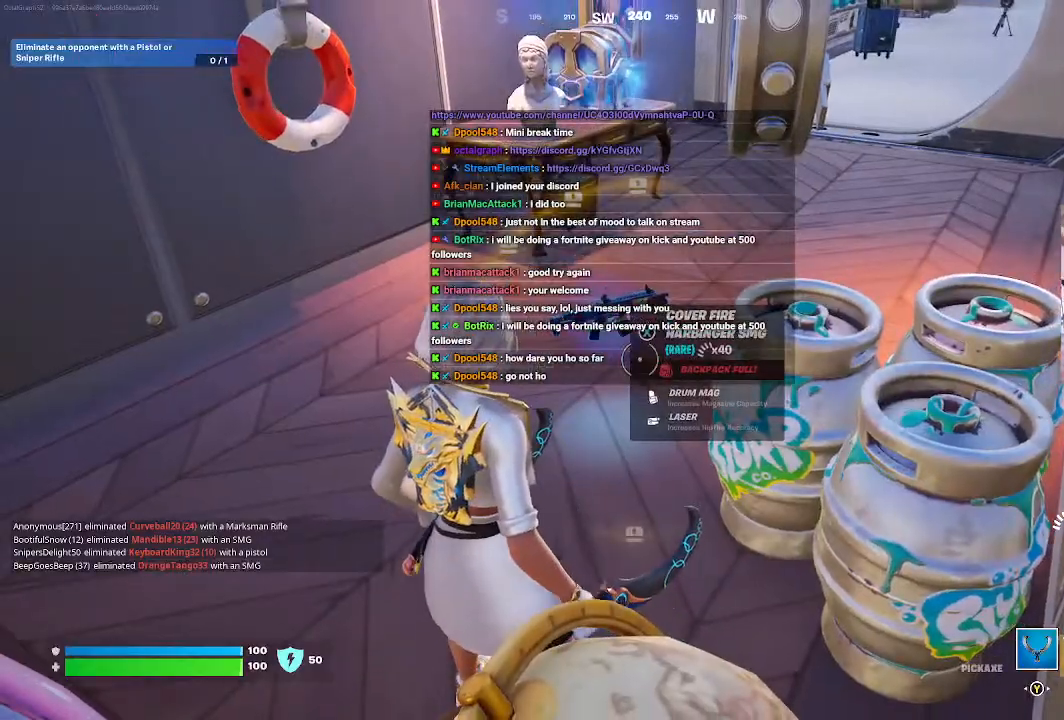
{"dt_ms": 500, "buttons": [], "left_stick": "center", "right_stick": "center", "events": []}
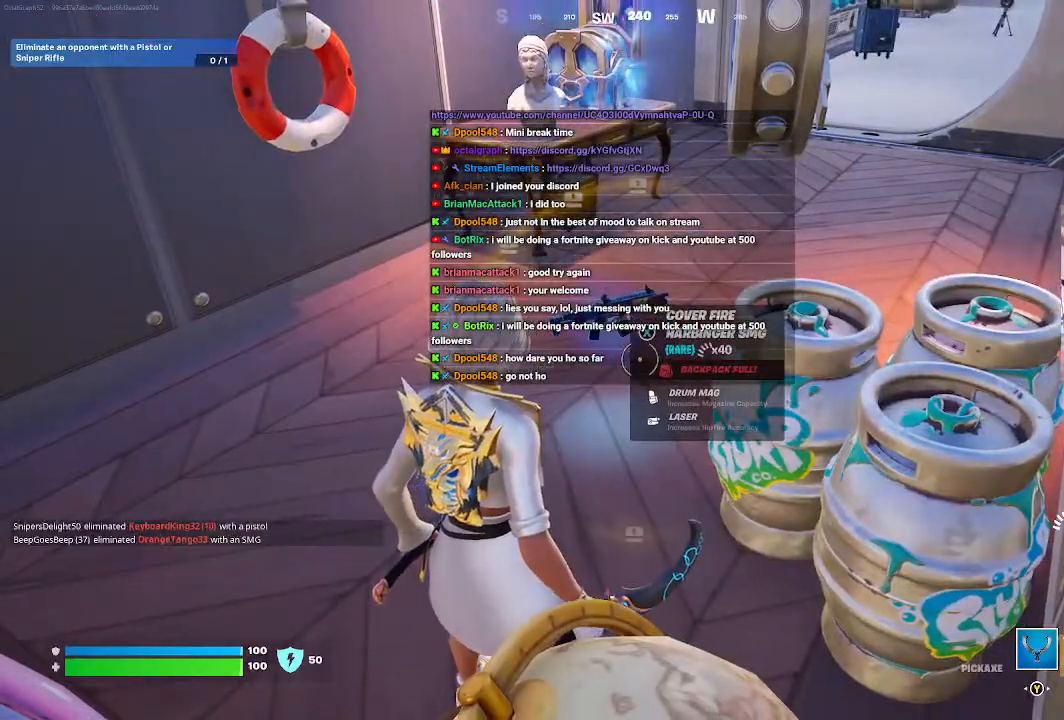
{"dt_ms": 500, "buttons": ["R2"], "left_stick": "center", "right_stick": "center", "events": [[100, "right_stick", "right"], [167, "left_stick", "right"], [400, "R2", "down"], [400, "left_stick", "center"], [400, "right_stick", "center"]]}
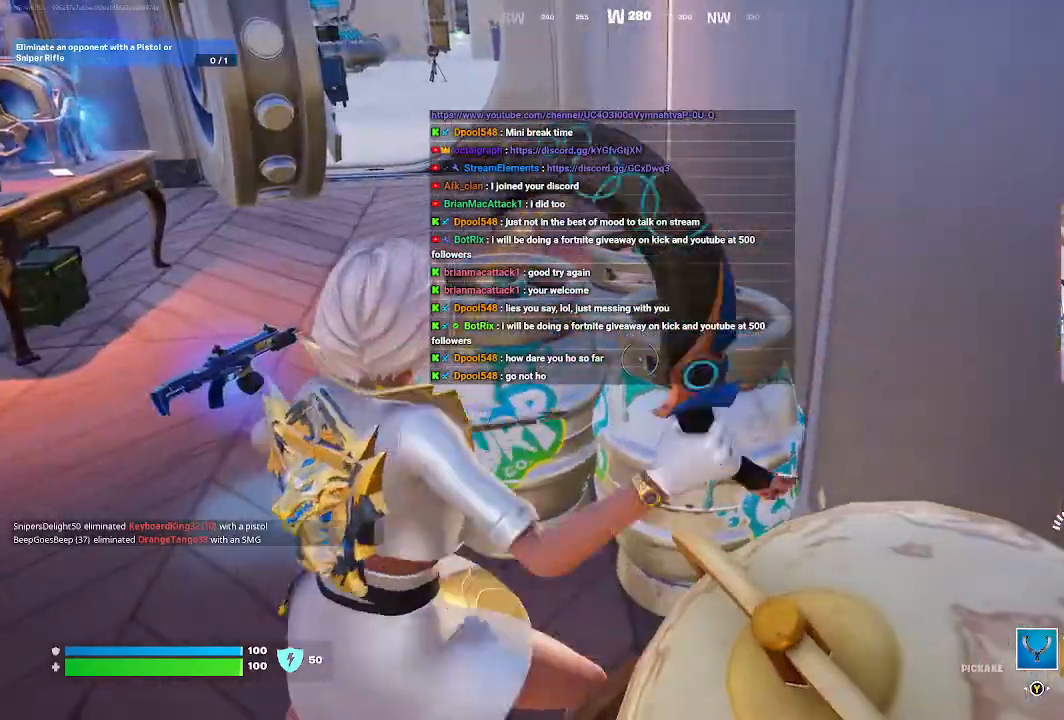
{"dt_ms": 500, "buttons": ["R2"], "left_stick": "center", "right_stick": "center", "events": []}
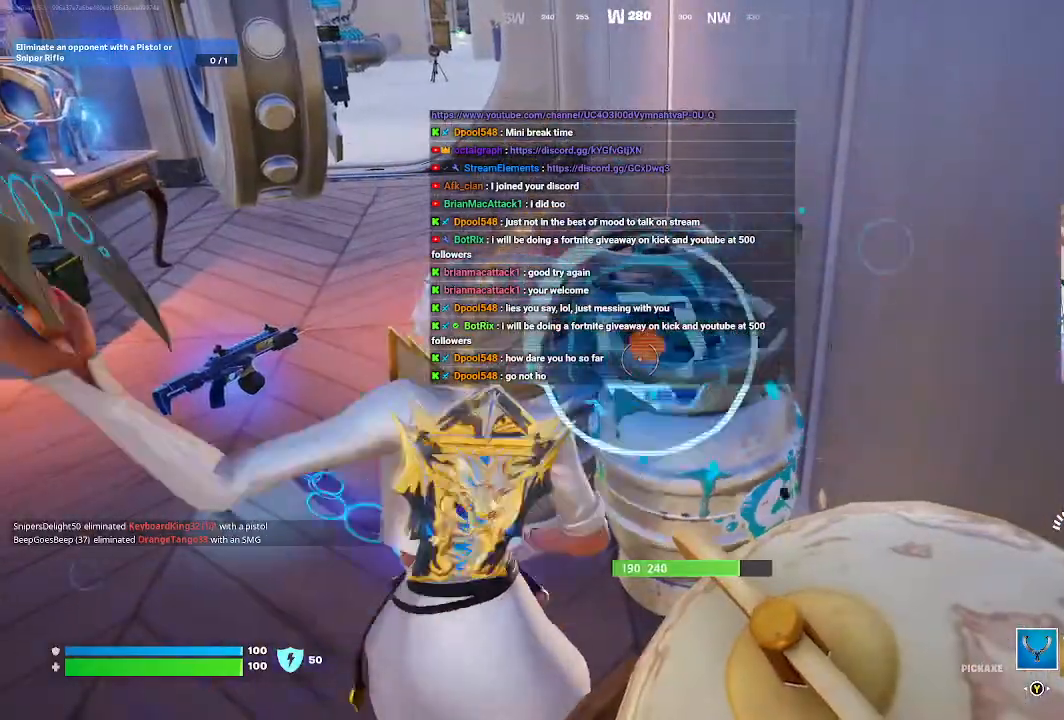
{"dt_ms": 500, "buttons": ["R2"], "left_stick": "center", "right_stick": "center", "events": []}
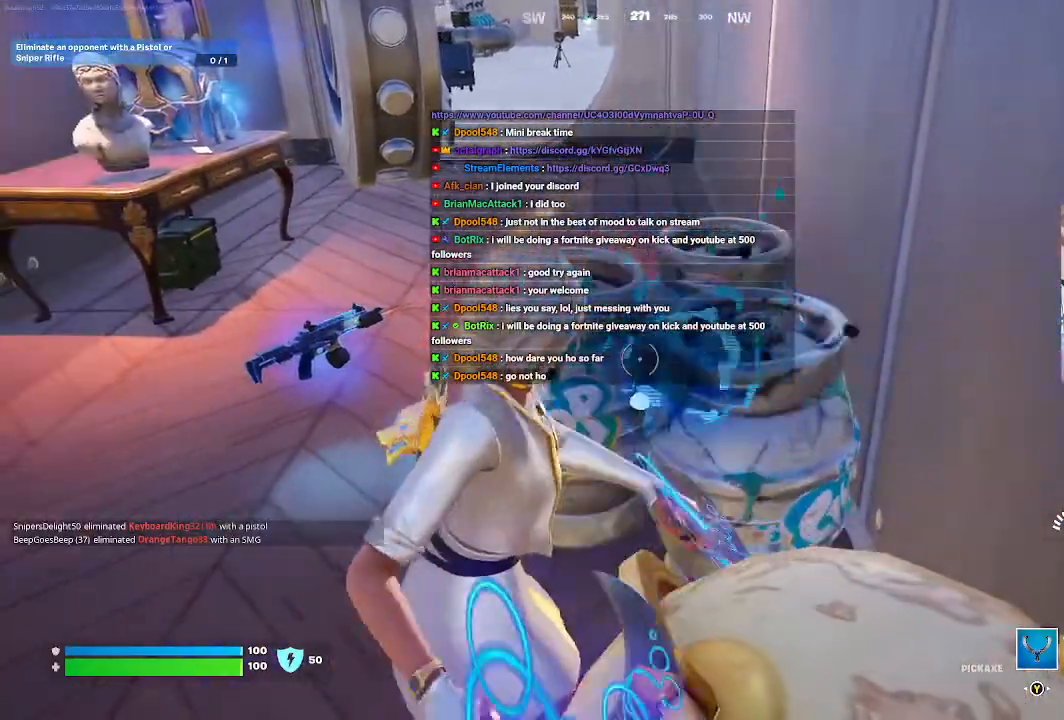
{"dt_ms": 500, "buttons": ["R2"], "left_stick": "center", "right_stick": "center", "events": []}
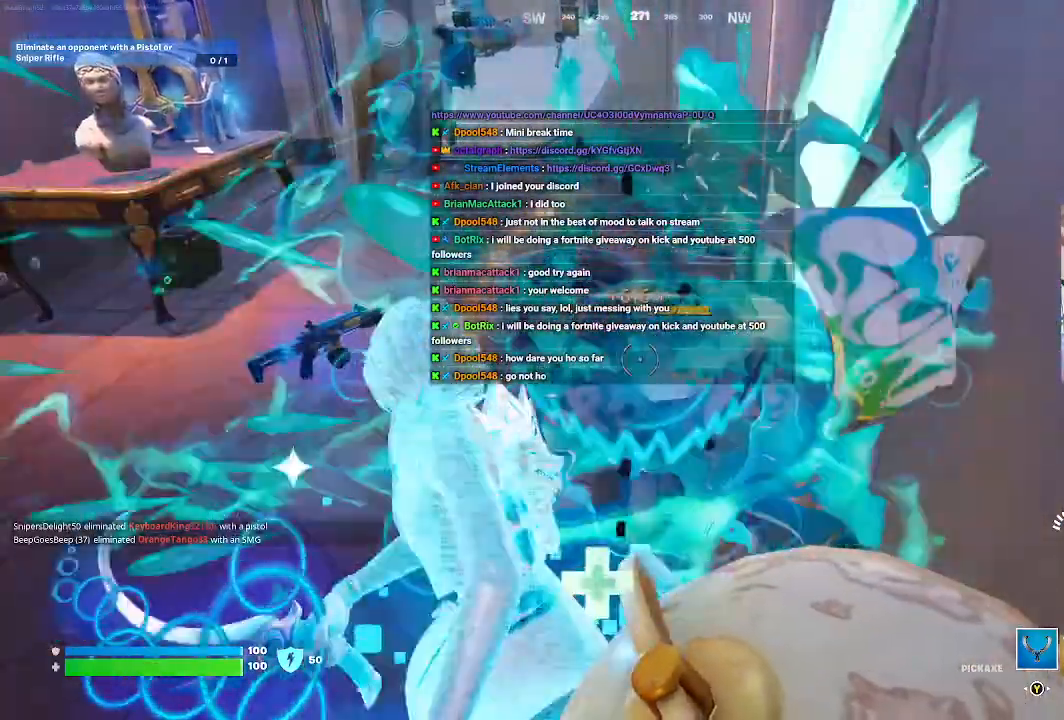
{"dt_ms": 500, "buttons": ["R2"], "left_stick": "center", "right_stick": "center", "events": []}
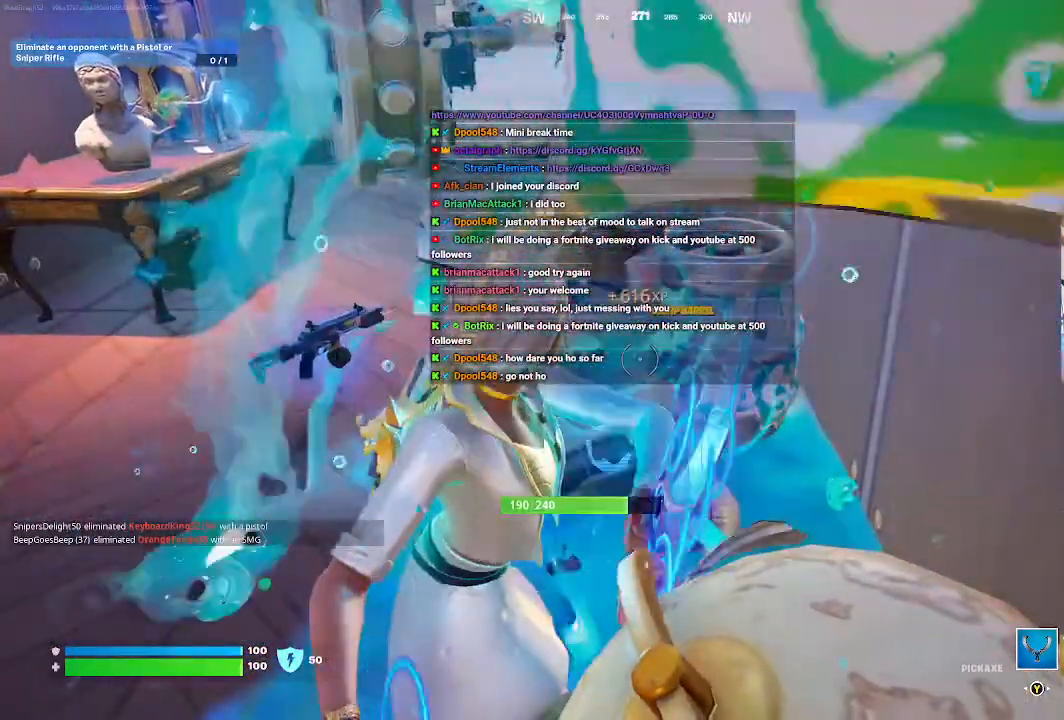
{"dt_ms": 500, "buttons": ["R2"], "left_stick": "center", "right_stick": "center", "events": [[33, "left_stick", "up"], [500, "left_stick", "center"]]}
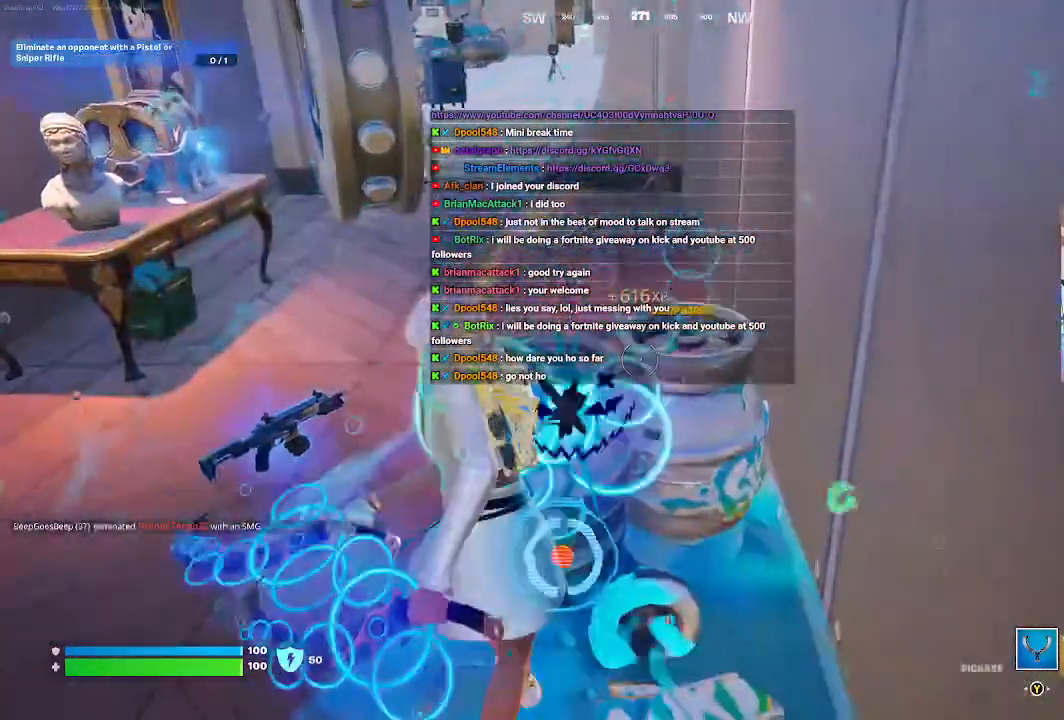
{"dt_ms": 500, "buttons": ["R2"], "left_stick": "center", "right_stick": "center", "events": []}
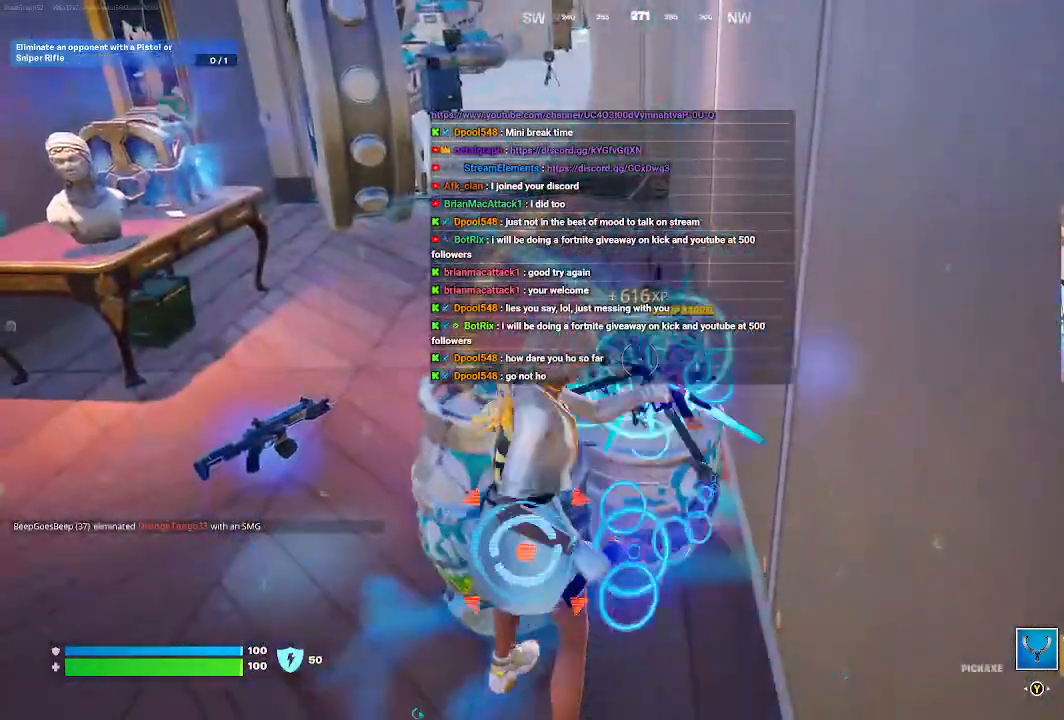
{"dt_ms": 500, "buttons": ["R2"], "left_stick": "center", "right_stick": "center", "events": []}
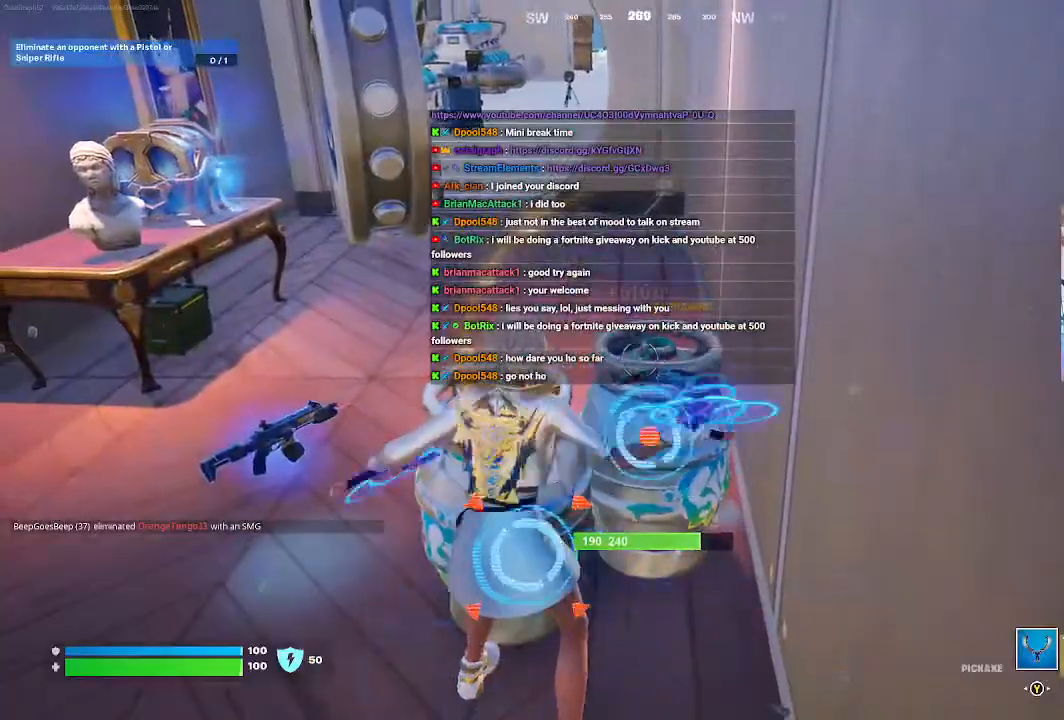
{"dt_ms": 500, "buttons": ["R2"], "left_stick": "center", "right_stick": "center", "events": []}
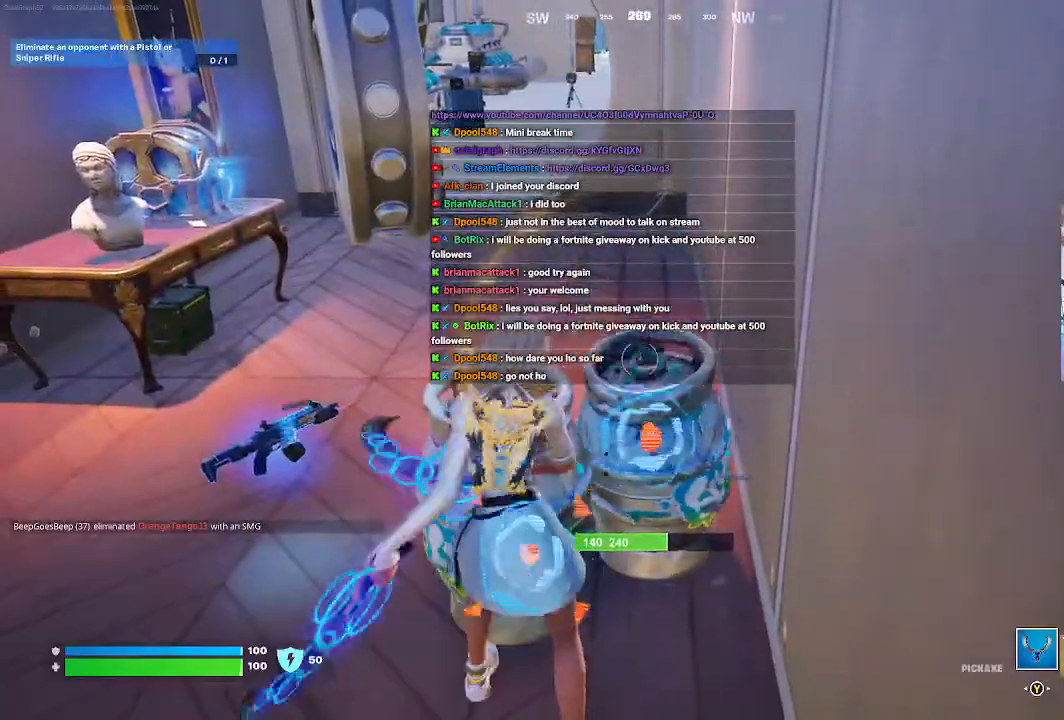
{"dt_ms": 500, "buttons": ["R2"], "left_stick": "center", "right_stick": "left", "events": [[133, "right_stick", "left"]]}
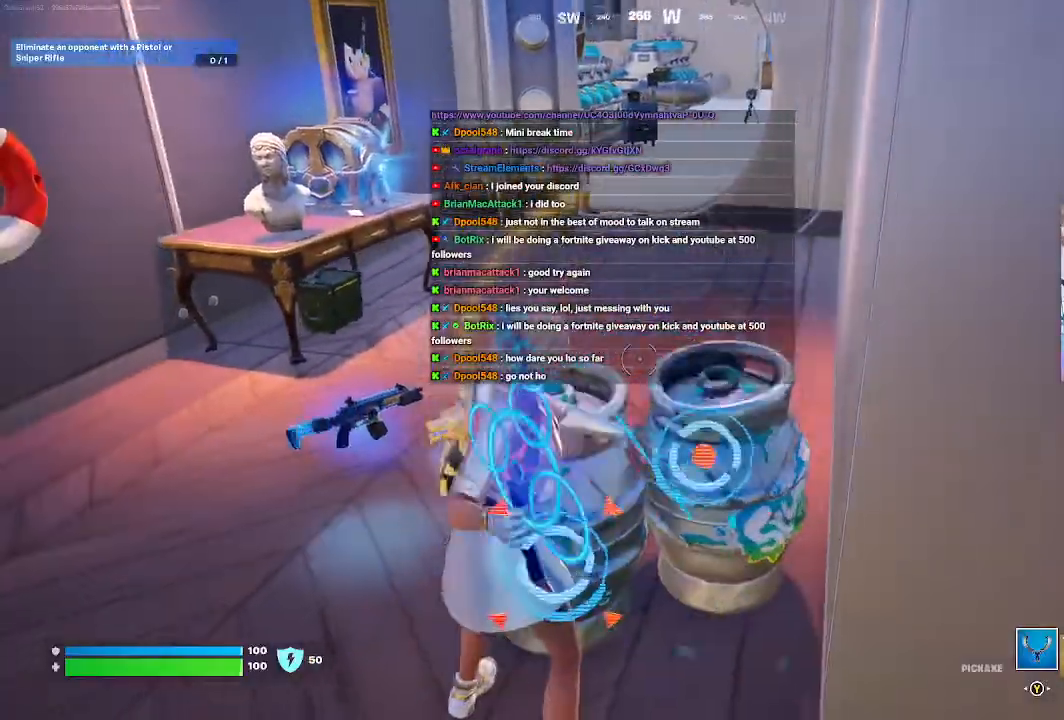
{"dt_ms": 500, "buttons": ["R2"], "left_stick": "center", "right_stick": "left", "events": []}
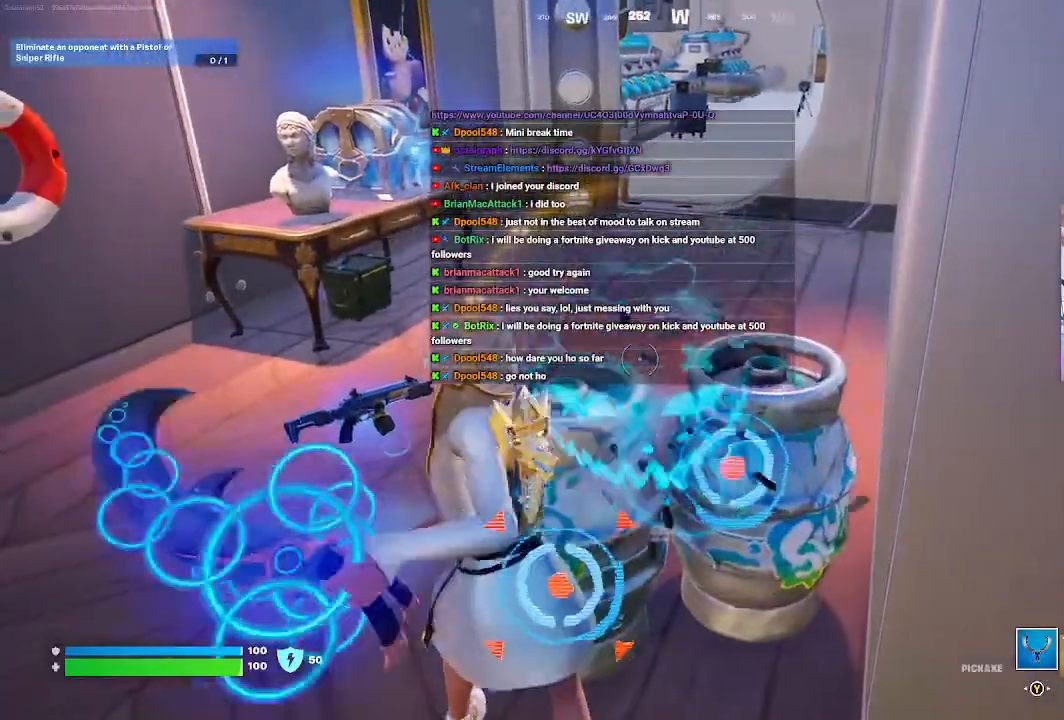
{"dt_ms": 500, "buttons": ["R2"], "left_stick": "center", "right_stick": "center", "events": [[400, "right_stick", "center"]]}
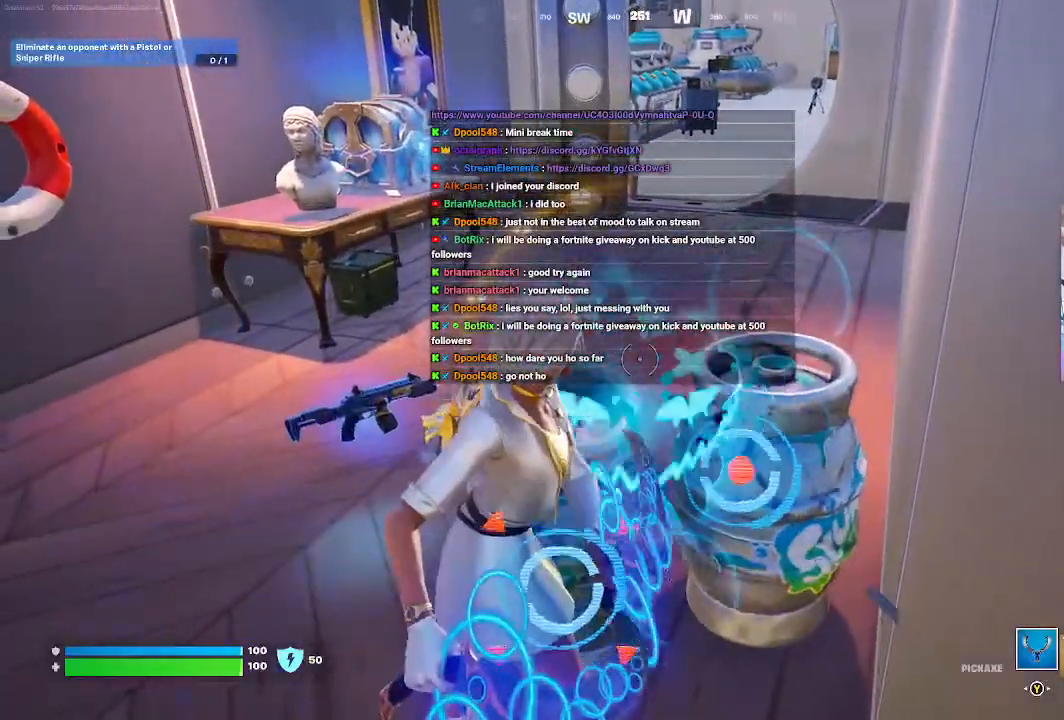
{"dt_ms": 500, "buttons": ["R2"], "left_stick": "center", "right_stick": "center", "events": []}
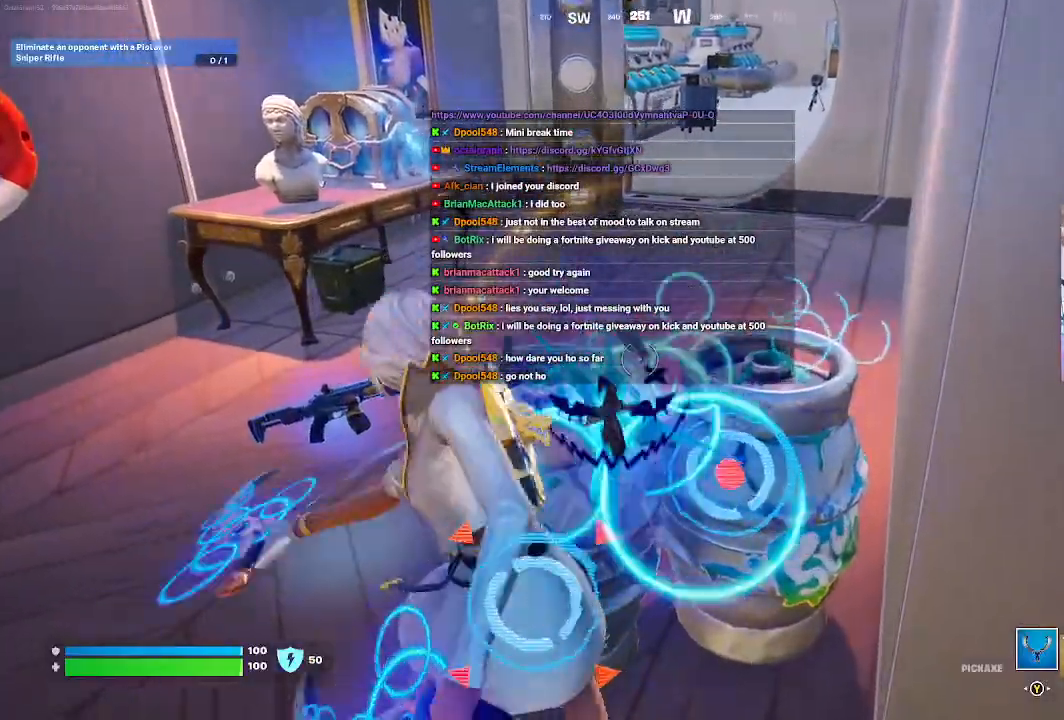
{"dt_ms": 500, "buttons": ["R2"], "left_stick": "center", "right_stick": "center", "events": []}